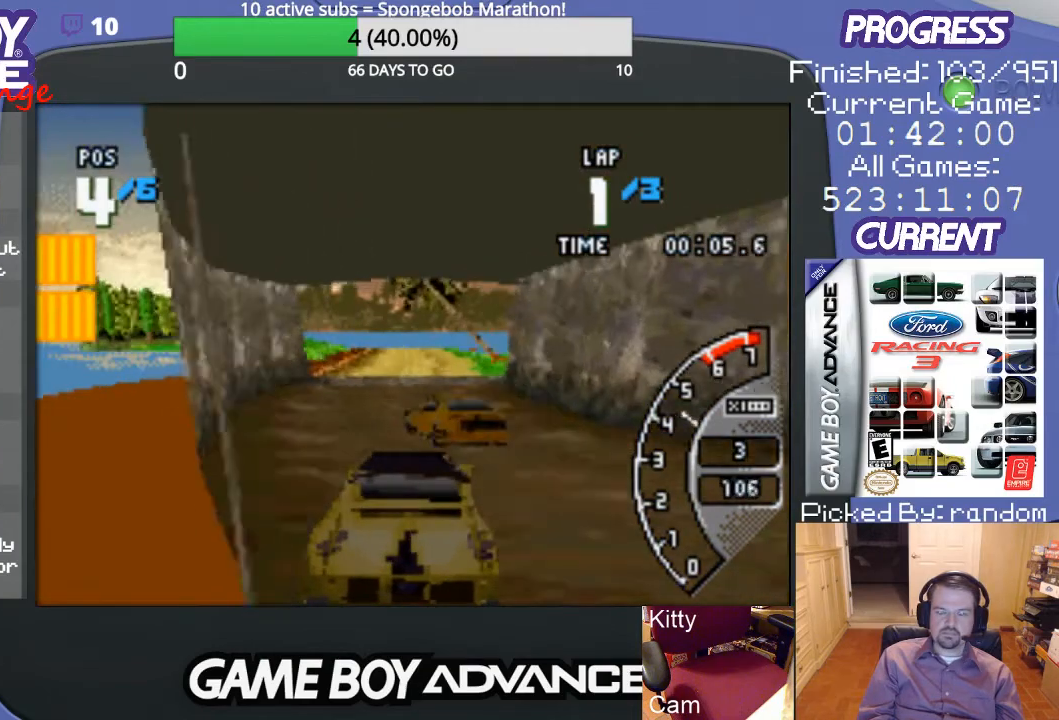
Gameplay with a controller (Nintendo layout); each line is a JSON object with the inputs held at the frame after it. "events" lists button and stick changes between this image and that frame as [ms after this image, input, new state], when the widget could be followed in between. Not read: L3 R3.
{"buttons": ["A"], "events": []}
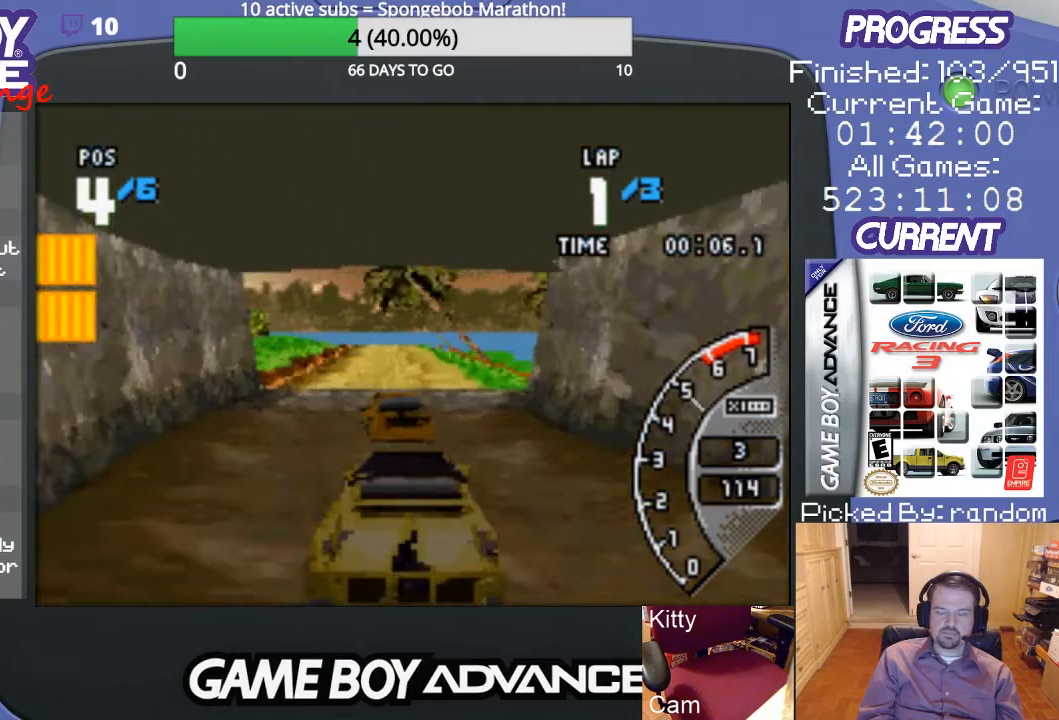
{"buttons": ["A"], "events": []}
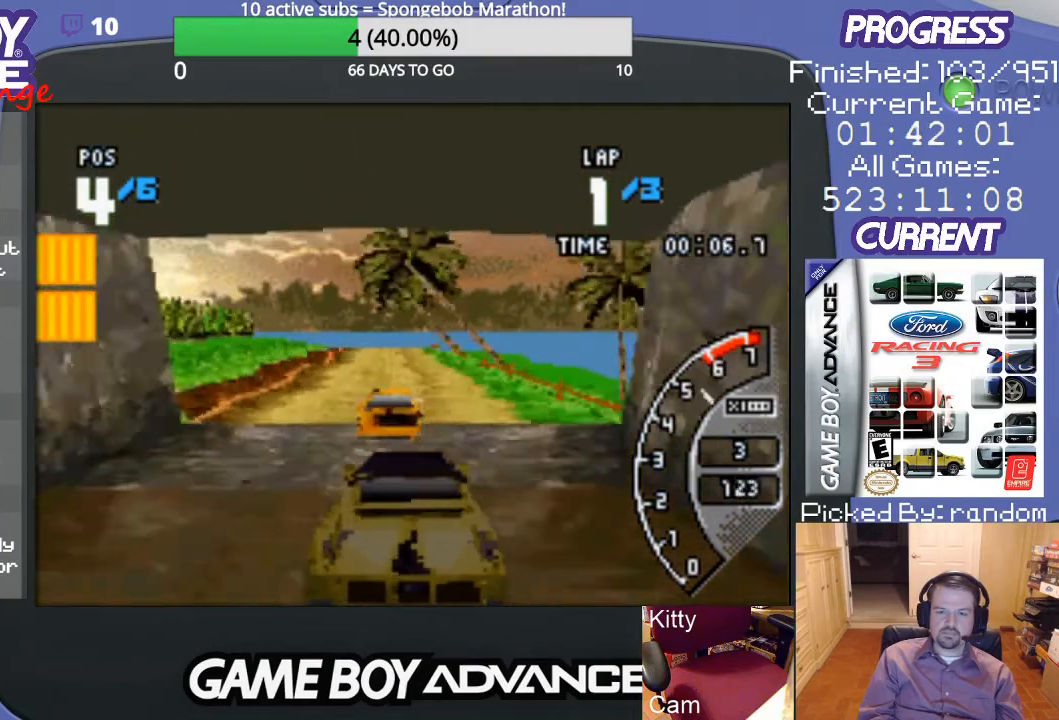
{"buttons": ["A"], "events": [[233, "DPAD_LEFT", "down"], [333, "DPAD_LEFT", "up"]]}
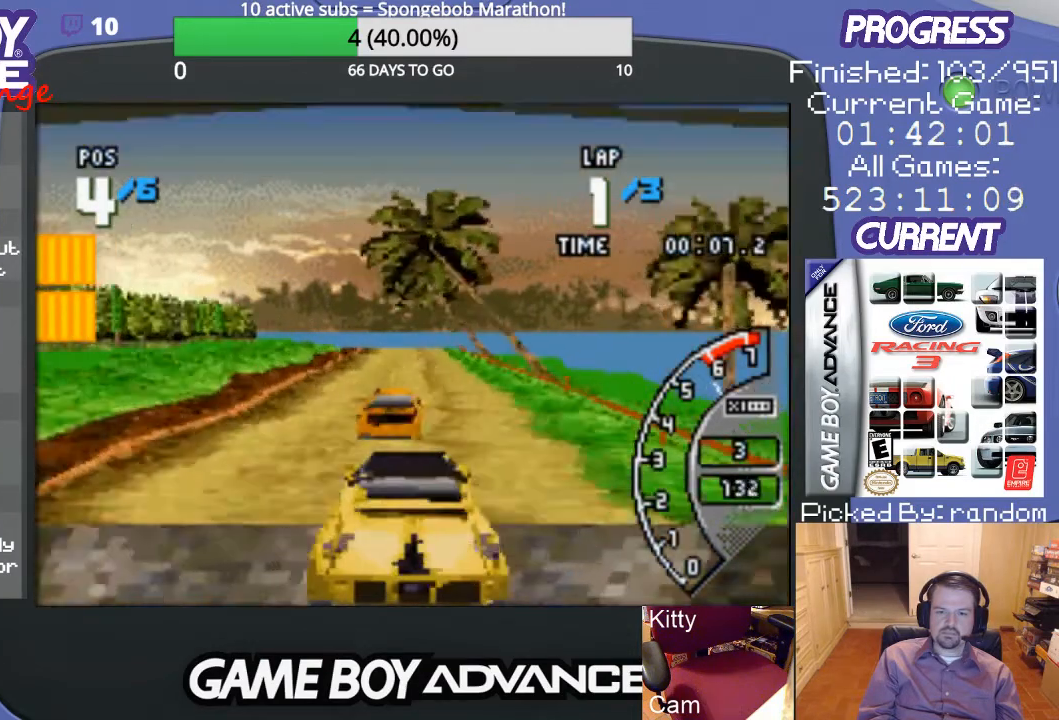
{"buttons": ["A", "DPAD_LEFT"], "events": [[500, "DPAD_LEFT", "down"]]}
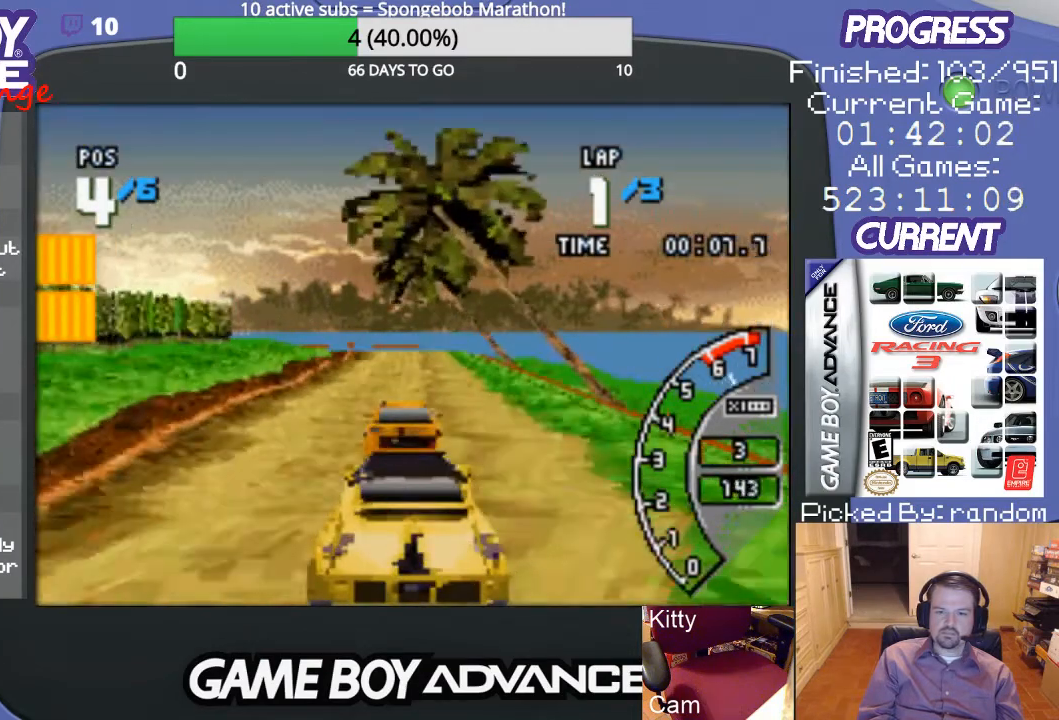
{"buttons": ["A"], "events": [[300, "DPAD_LEFT", "up"]]}
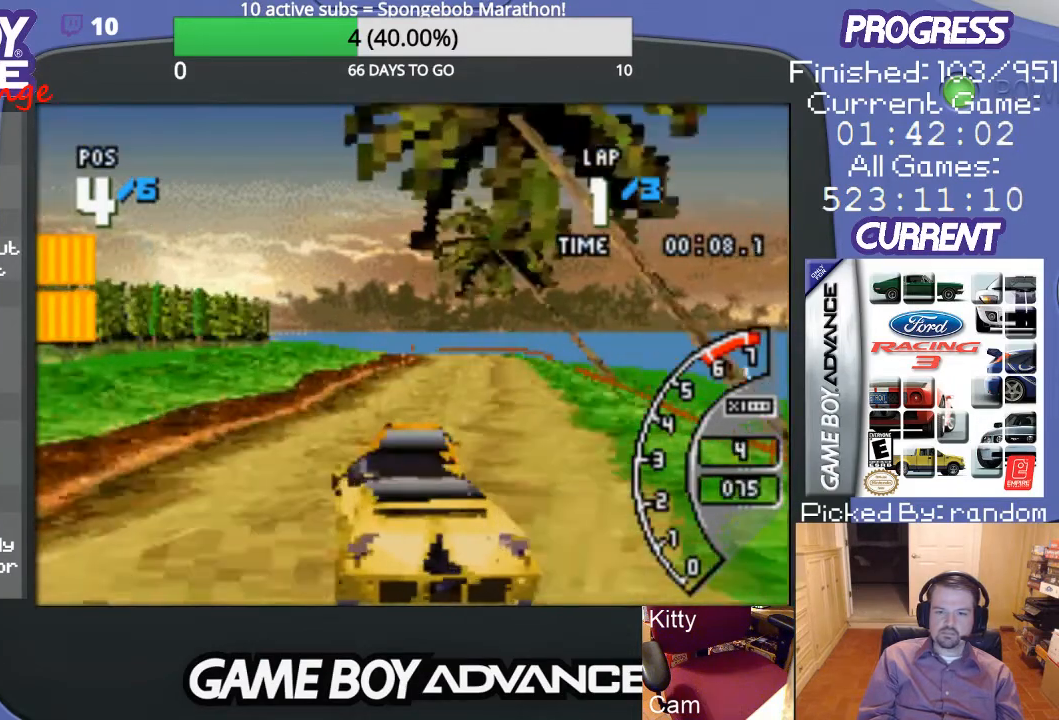
{"buttons": ["A"], "events": [[133, "DPAD_RIGHT", "down"], [333, "A", "up"], [433, "A", "down"], [500, "DPAD_RIGHT", "up"]]}
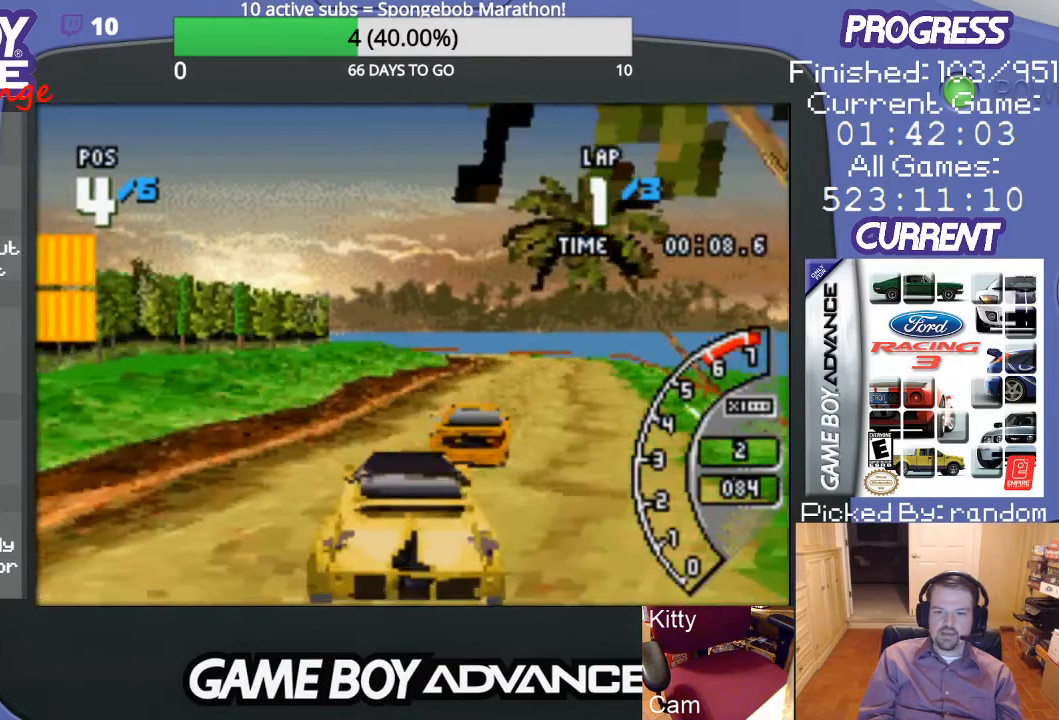
{"buttons": ["A"], "events": []}
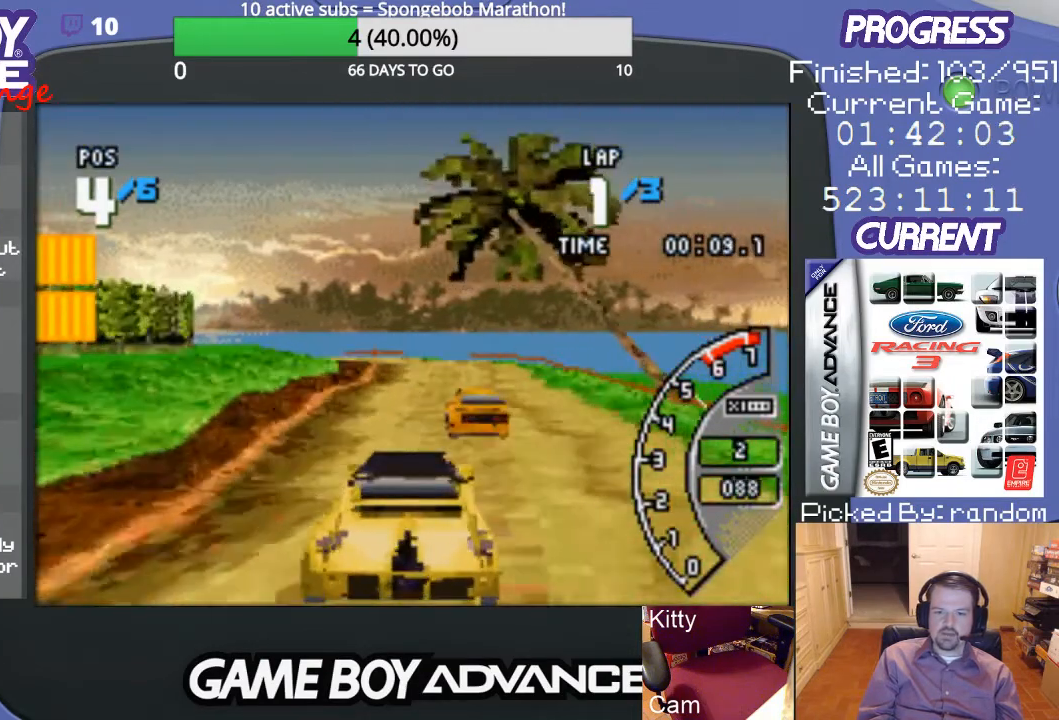
{"buttons": ["A"], "events": []}
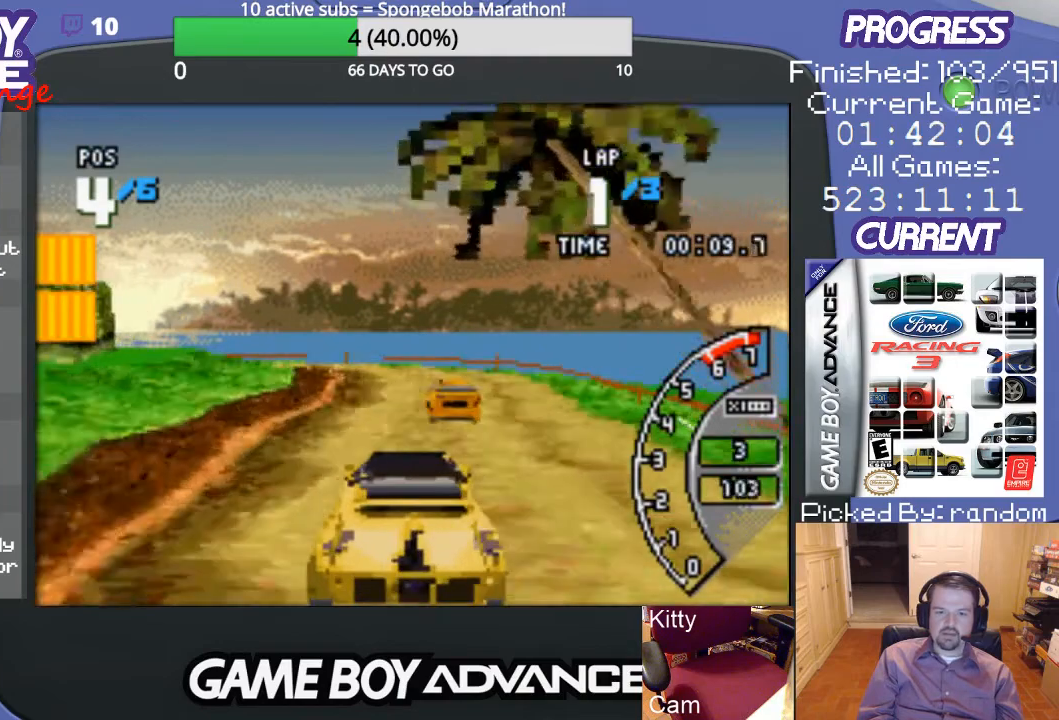
{"buttons": ["A", "DPAD_LEFT"], "events": [[433, "DPAD_LEFT", "down"]]}
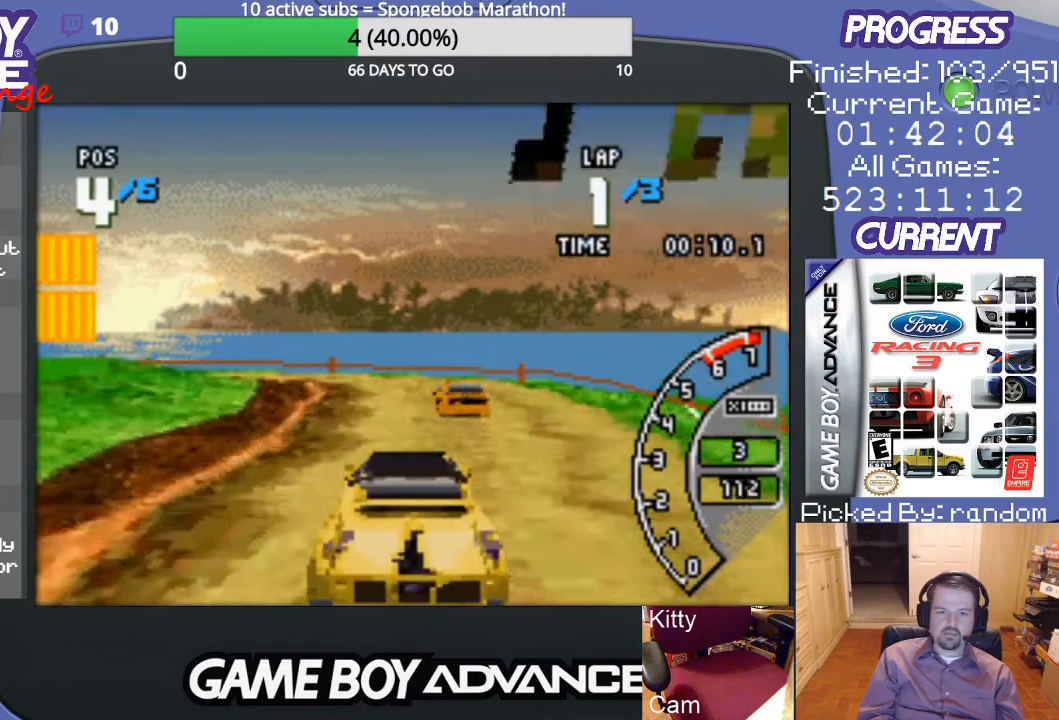
{"buttons": ["B", "DPAD_UP", "DPAD_LEFT"], "events": [[267, "DPAD_LEFT", "up"], [367, "DPAD_LEFT", "down"], [400, "A", "up"], [433, "B", "down"], [500, "DPAD_UP", "down"]]}
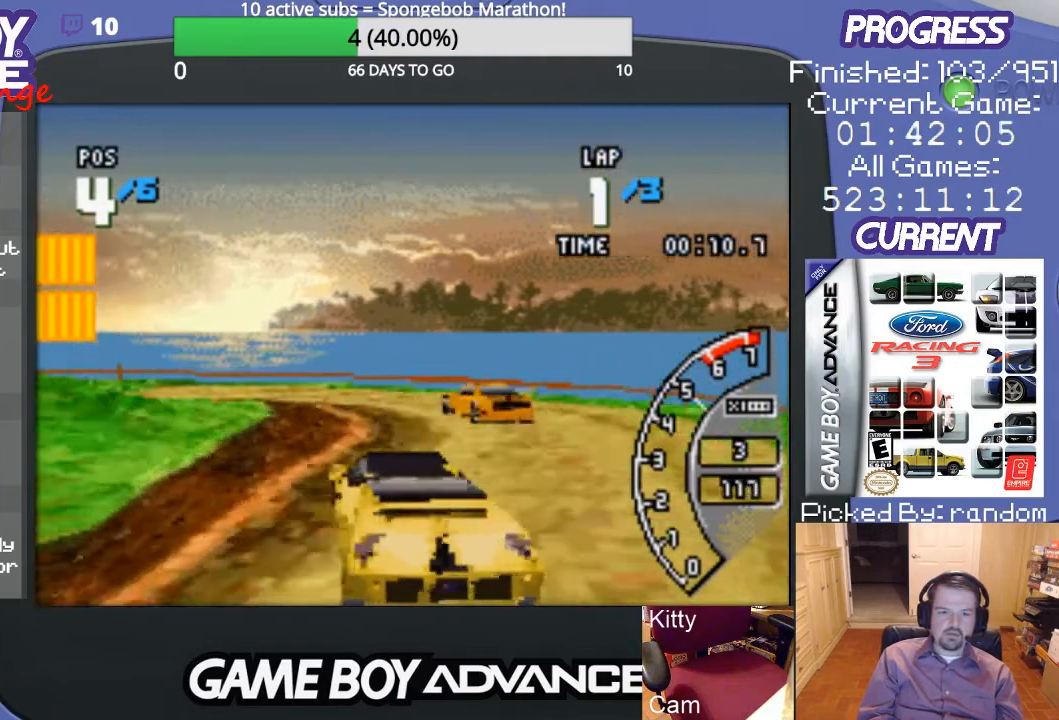
{"buttons": ["A", "DPAD_LEFT"], "events": [[33, "DPAD_UP", "up"], [133, "B", "up"], [167, "DPAD_LEFT", "up"], [233, "A", "down"], [300, "DPAD_LEFT", "down"]]}
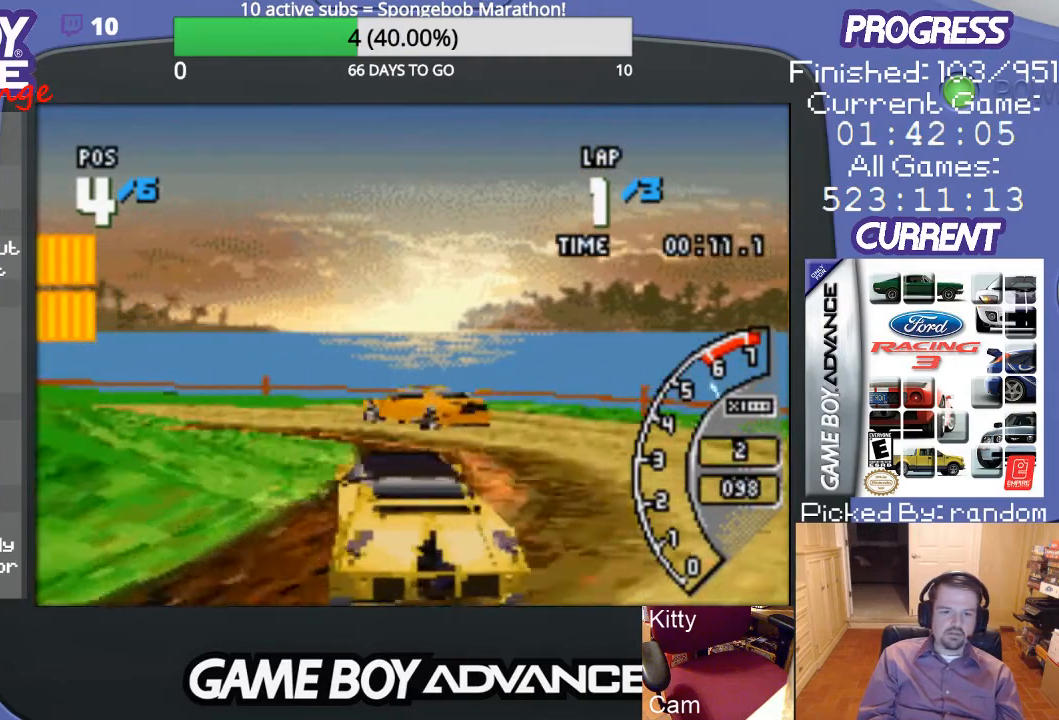
{"buttons": ["A", "DPAD_LEFT"], "events": []}
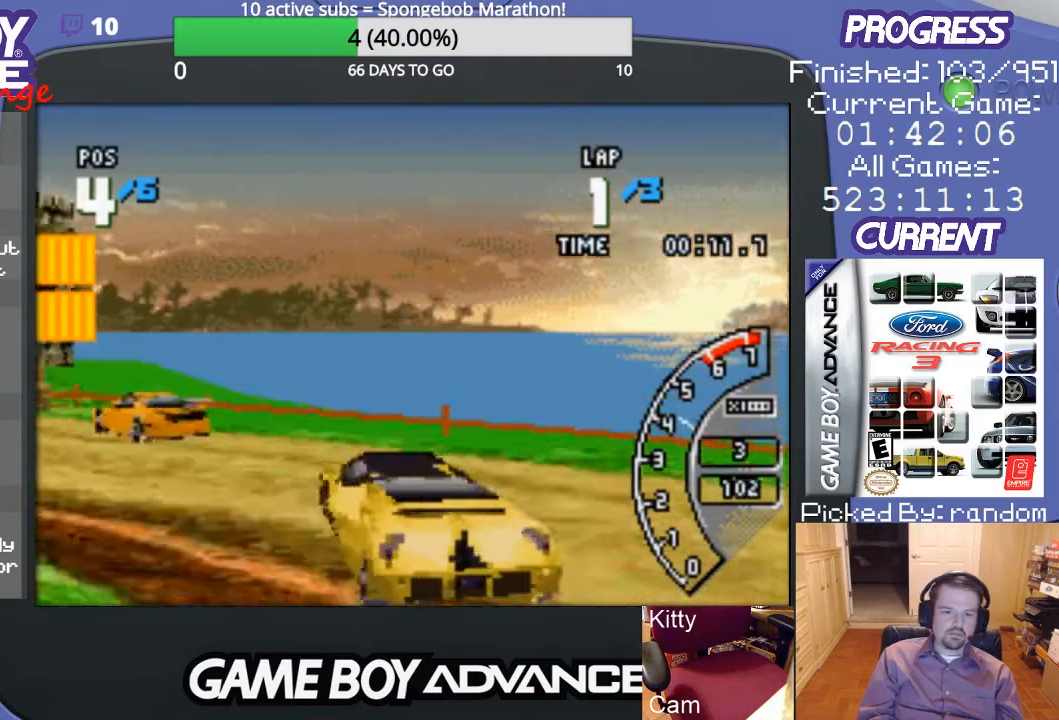
{"buttons": ["A"], "events": [[67, "A", "up"], [167, "A", "down"], [500, "DPAD_LEFT", "up"]]}
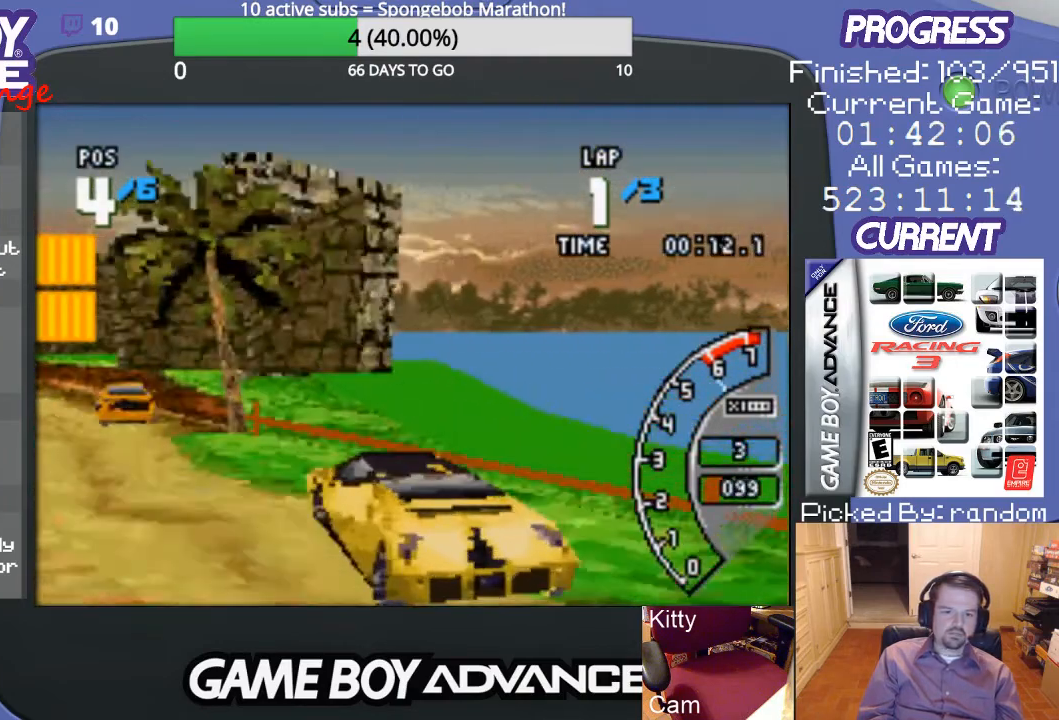
{"buttons": ["A", "DPAD_LEFT"], "events": [[500, "DPAD_LEFT", "down"]]}
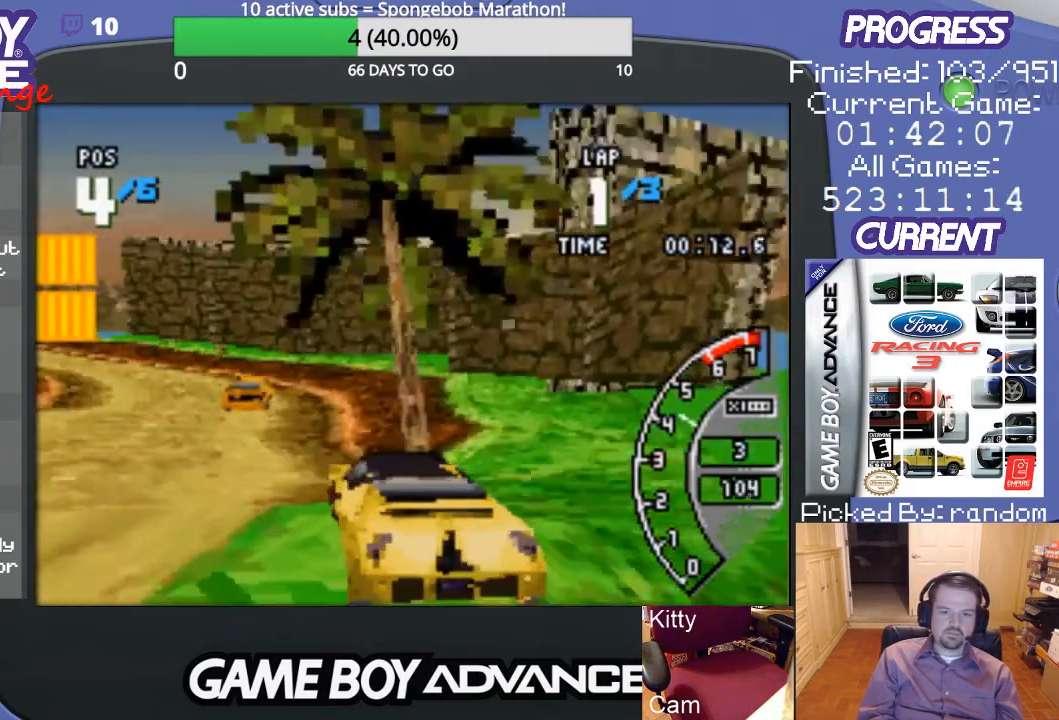
{"buttons": ["A", "DPAD_LEFT"], "events": [[300, "DPAD_LEFT", "up"], [467, "DPAD_LEFT", "down"]]}
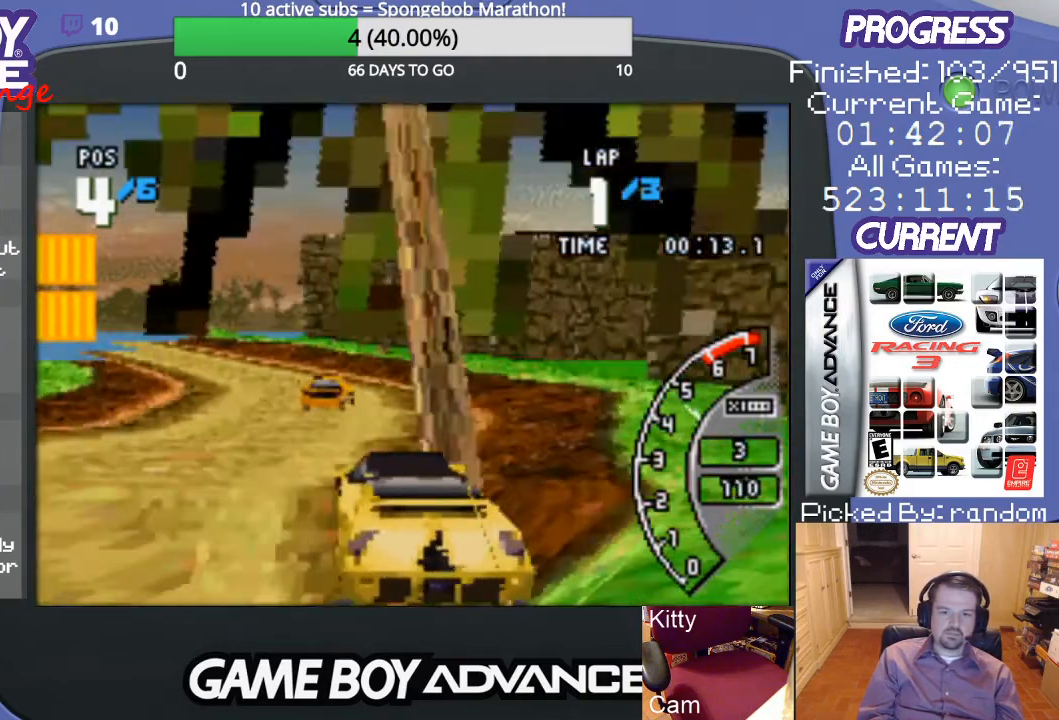
{"buttons": ["A"], "events": [[100, "DPAD_LEFT", "up"]]}
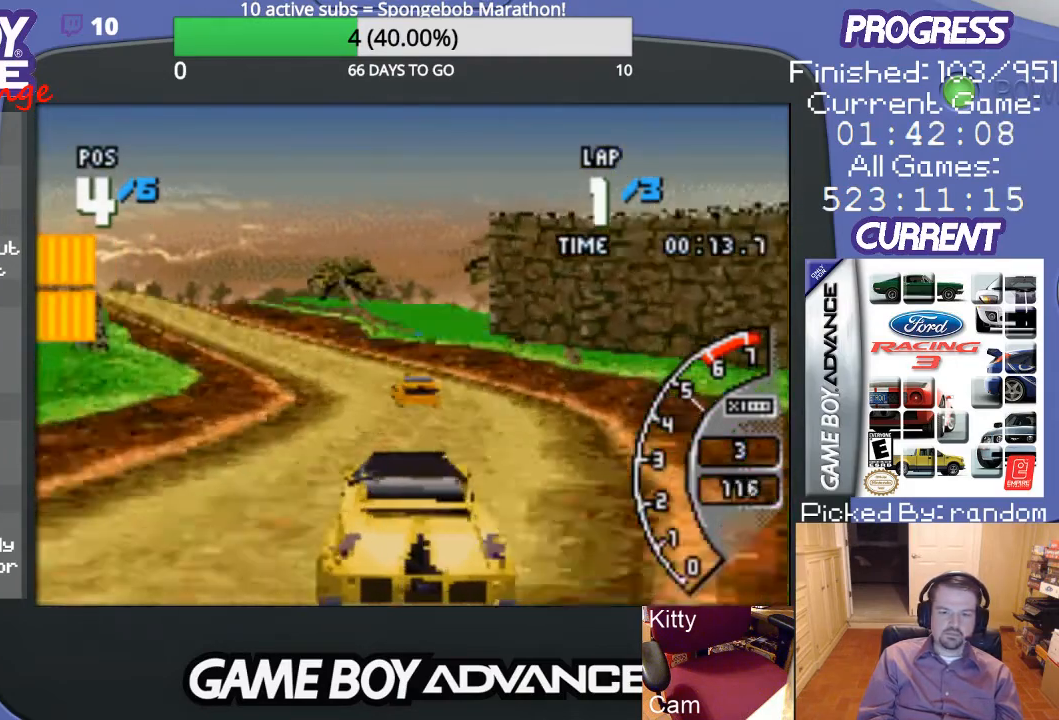
{"buttons": ["A"], "events": [[133, "DPAD_LEFT", "down"], [233, "DPAD_LEFT", "up"]]}
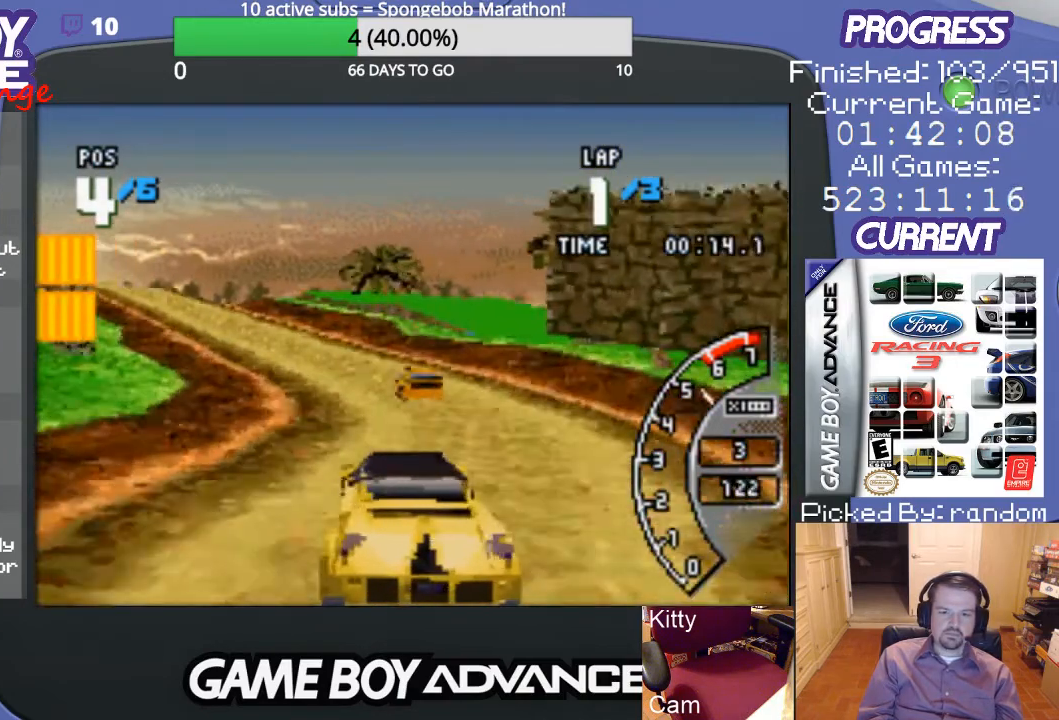
{"buttons": ["A"], "events": [[33, "DPAD_LEFT", "down"], [300, "DPAD_LEFT", "up"]]}
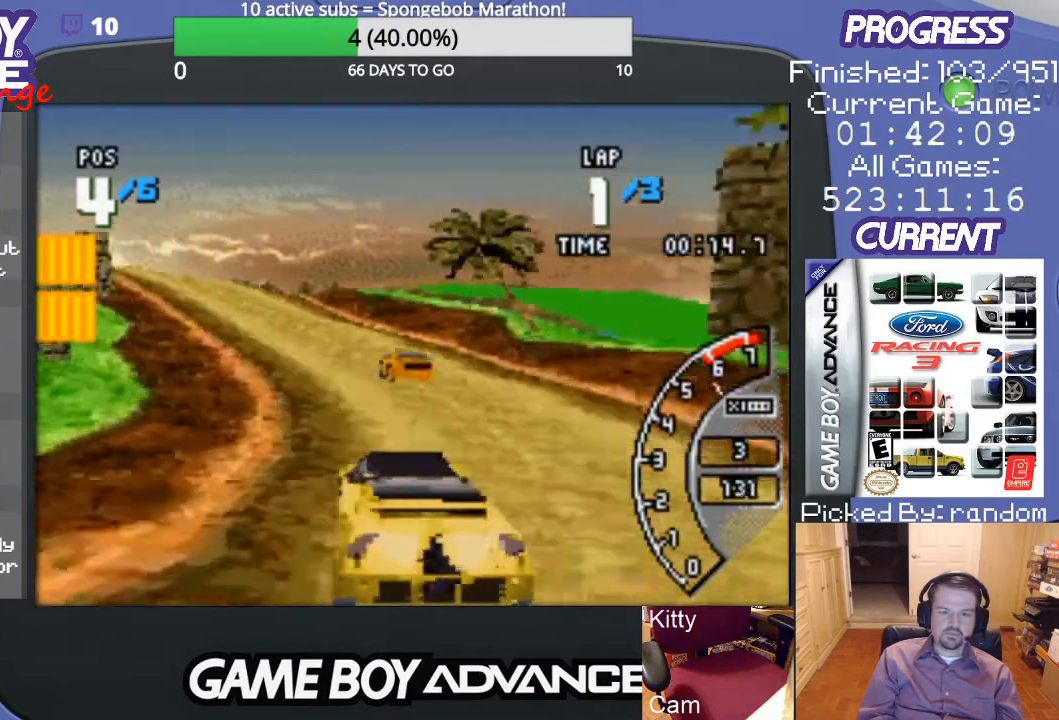
{"buttons": ["A"], "events": [[67, "DPAD_LEFT", "down"], [333, "DPAD_LEFT", "up"]]}
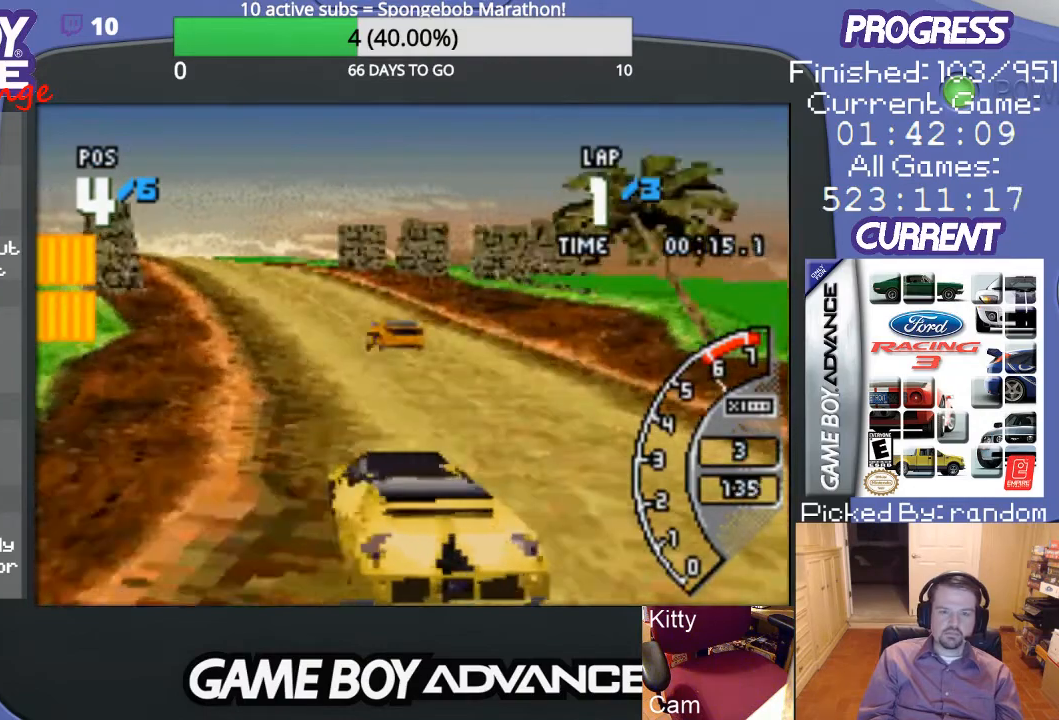
{"buttons": ["A"], "events": [[167, "DPAD_LEFT", "down"], [433, "DPAD_LEFT", "up"]]}
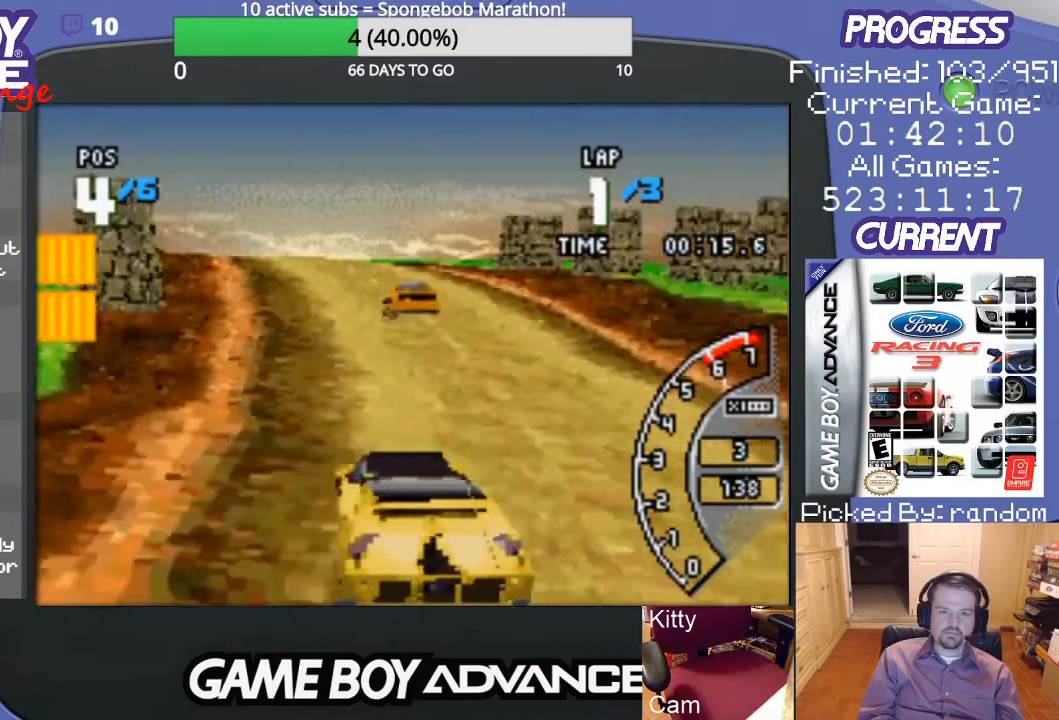
{"buttons": ["A"], "events": [[100, "DPAD_LEFT", "down"], [200, "DPAD_LEFT", "up"]]}
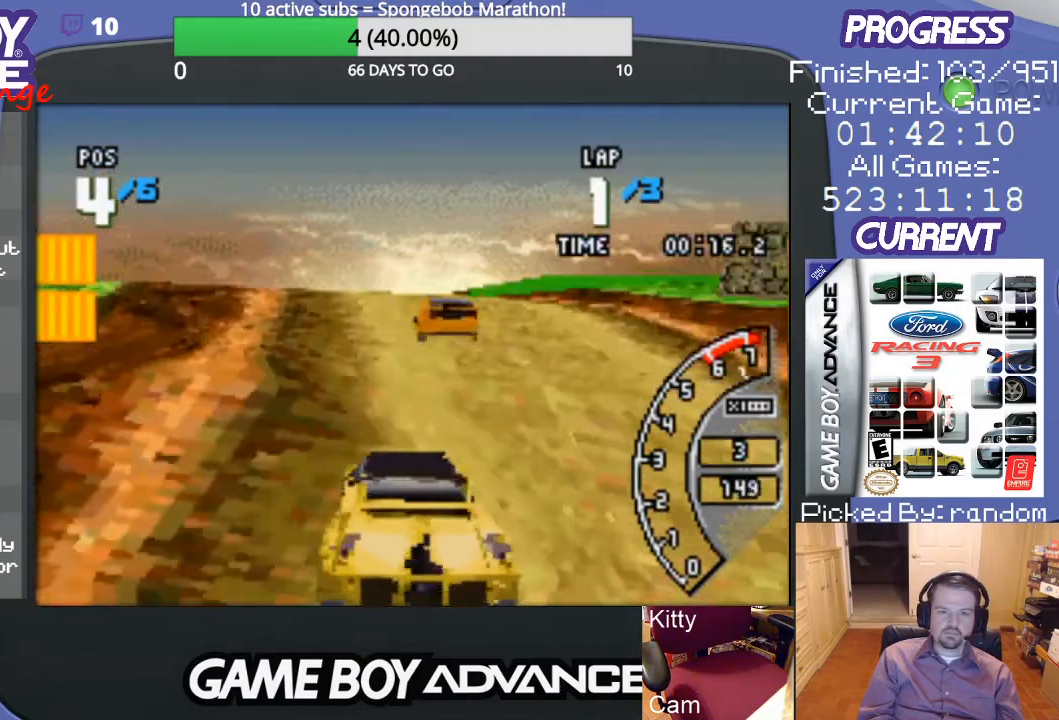
{"buttons": ["A", "DPAD_LEFT"], "events": [[100, "DPAD_LEFT", "down"], [300, "DPAD_LEFT", "up"], [500, "DPAD_LEFT", "down"]]}
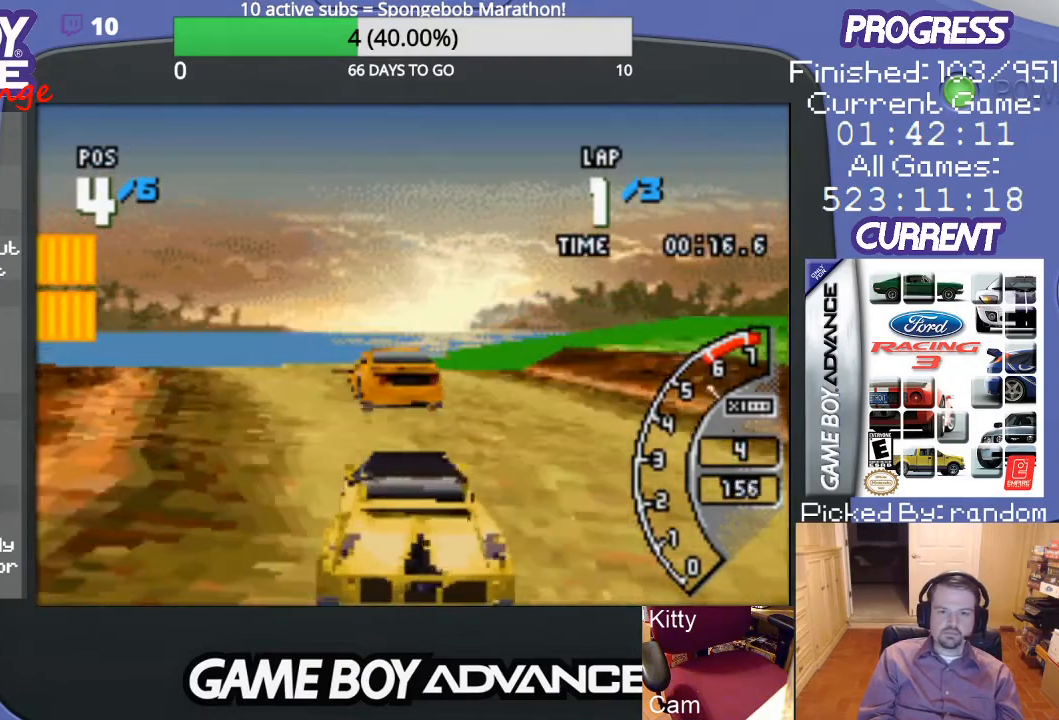
{"buttons": ["A"], "events": [[367, "DPAD_LEFT", "up"]]}
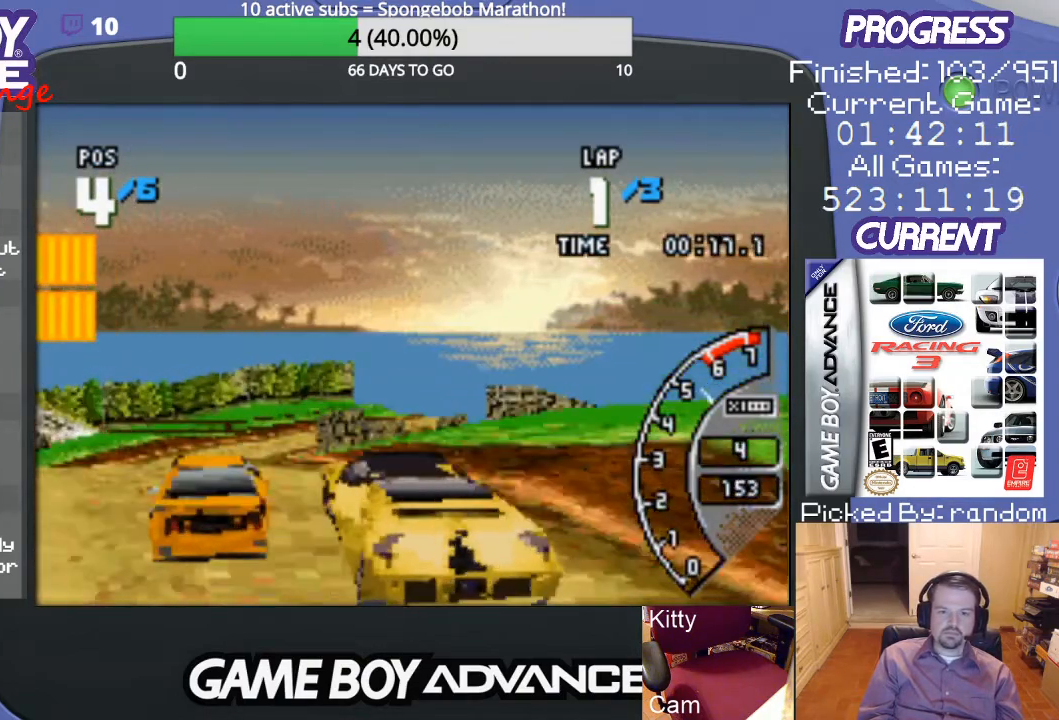
{"buttons": ["A"], "events": []}
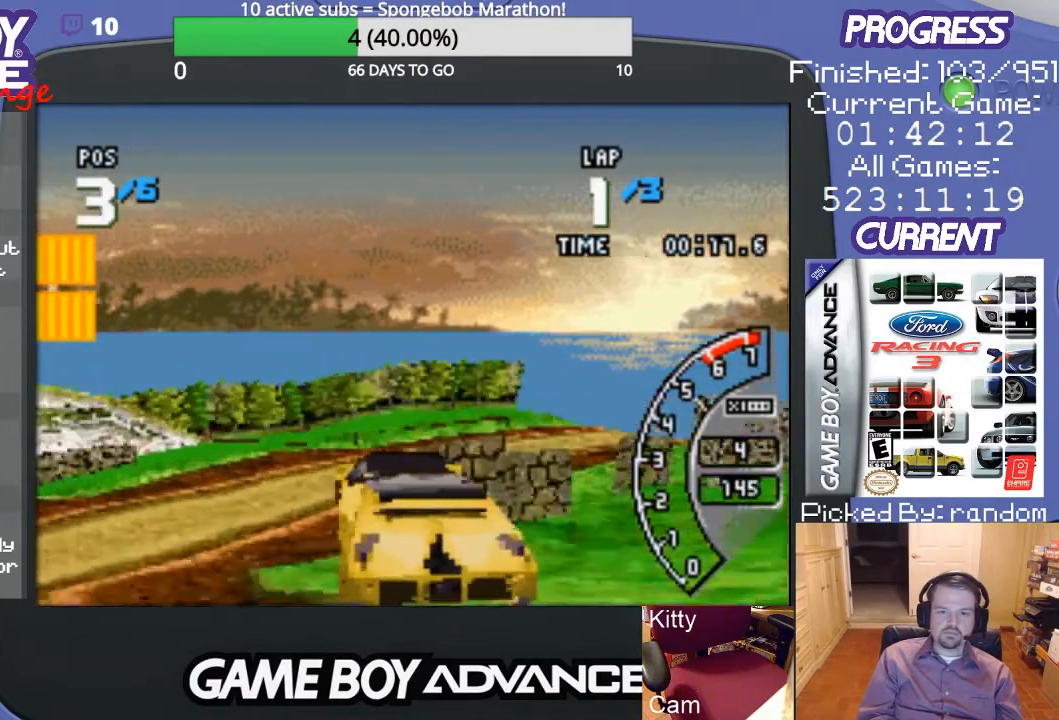
{"buttons": ["A", "DPAD_RIGHT"], "events": [[467, "DPAD_RIGHT", "down"]]}
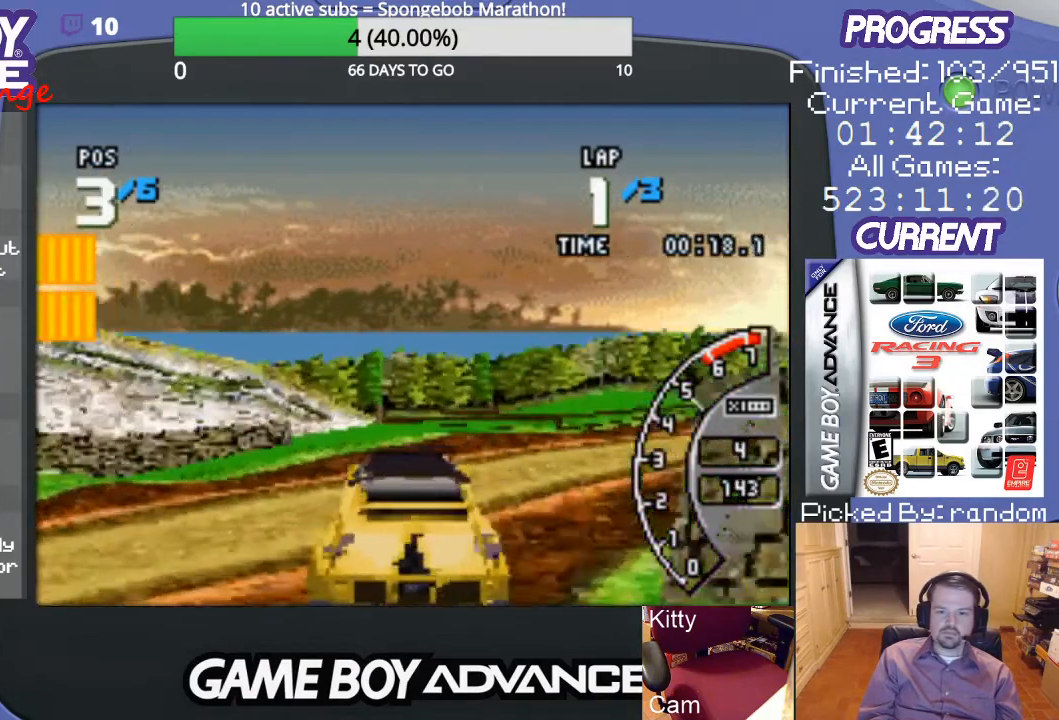
{"buttons": ["DPAD_RIGHT"], "events": [[133, "A", "up"]]}
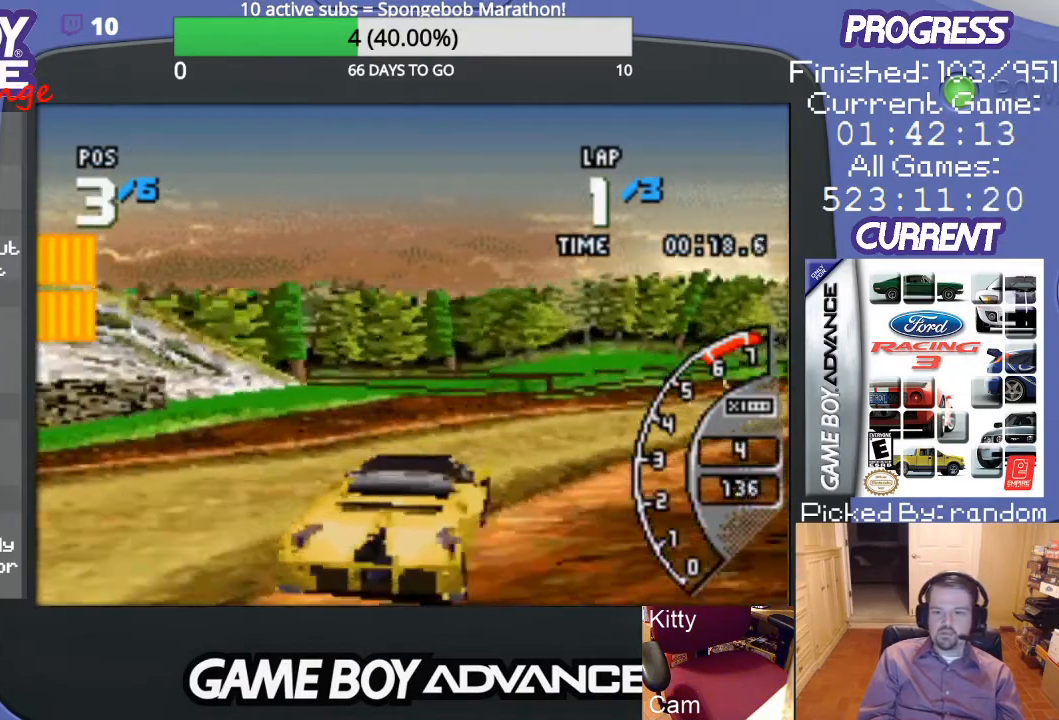
{"buttons": ["A", "DPAD_RIGHT"], "events": [[167, "A", "down"]]}
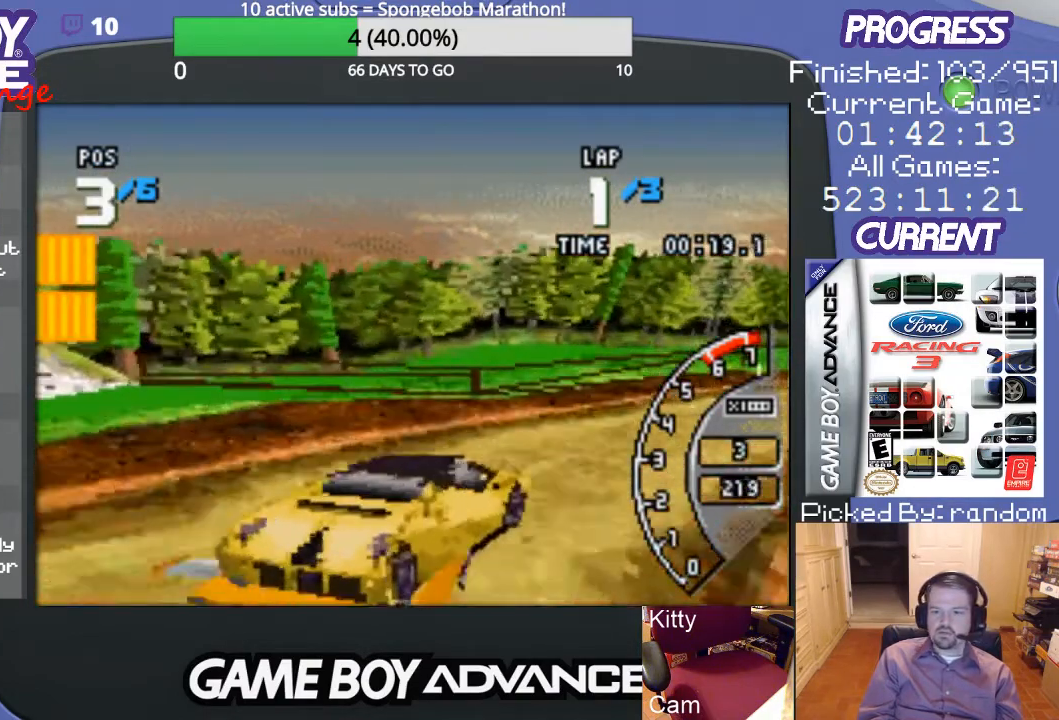
{"buttons": ["A", "DPAD_RIGHT"], "events": []}